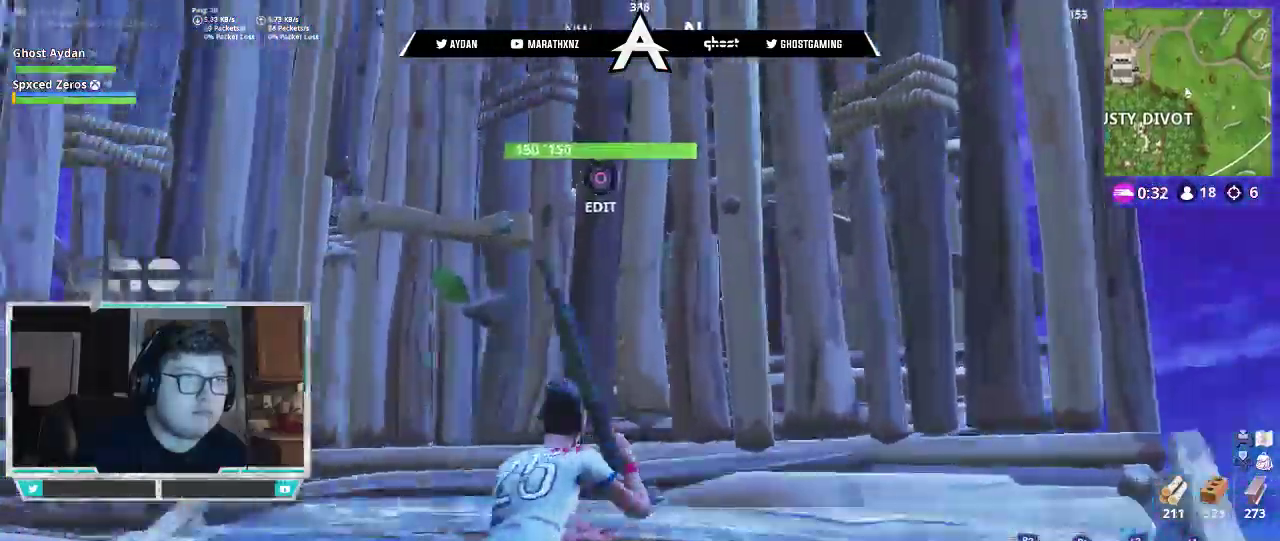
Gameplay with a controller (PlayStation layout); each line is a JSON object with the inputs held at the frame after it. "events" lists button and stick changes between this image and that frame as [ms after this image, input, new state], when the widget could be followed in between.
{"buttons": [], "left_stick": "down-left", "right_stick": "center", "events": [[50, "left_stick", "right"], [83, "CIRCLE", "up"], [83, "right_stick", "down-right"], [117, "R2", "down"], [183, "right_stick", "up"], [217, "left_stick", "up-right"], [250, "CIRCLE", "down"], [250, "R2", "up"], [317, "CIRCLE", "up"], [317, "right_stick", "down"], [350, "left_stick", "down-right"], [417, "left_stick", "down-left"], [500, "right_stick", "center"]]}
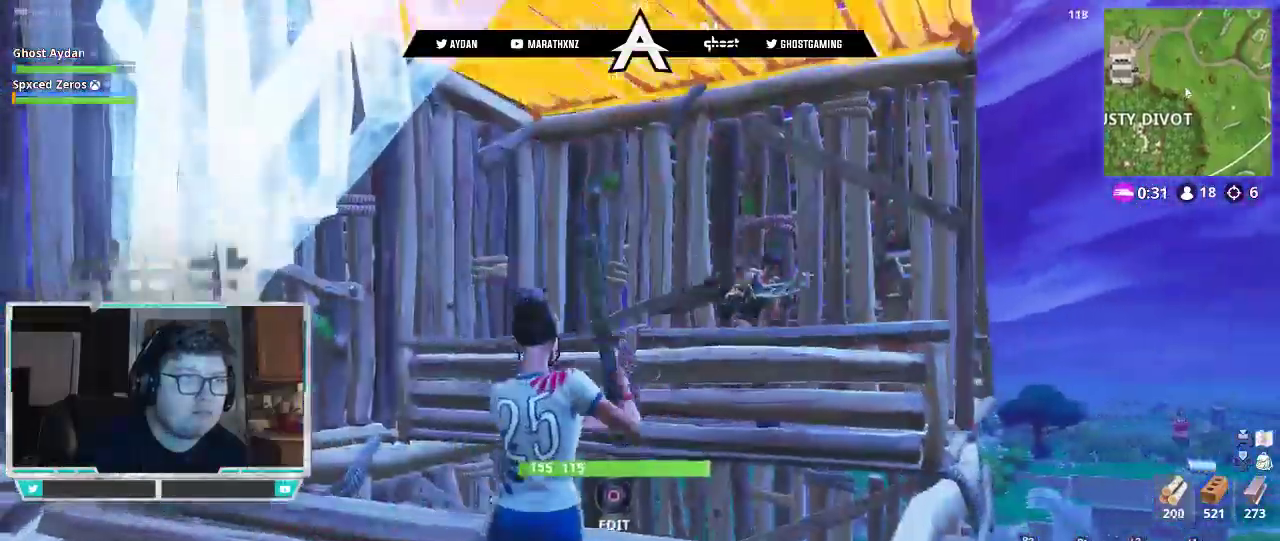
{"buttons": [], "left_stick": "up-right", "right_stick": "up-right", "events": [[50, "left_stick", "left"], [217, "left_stick", "up-right"], [217, "right_stick", "up-right"]]}
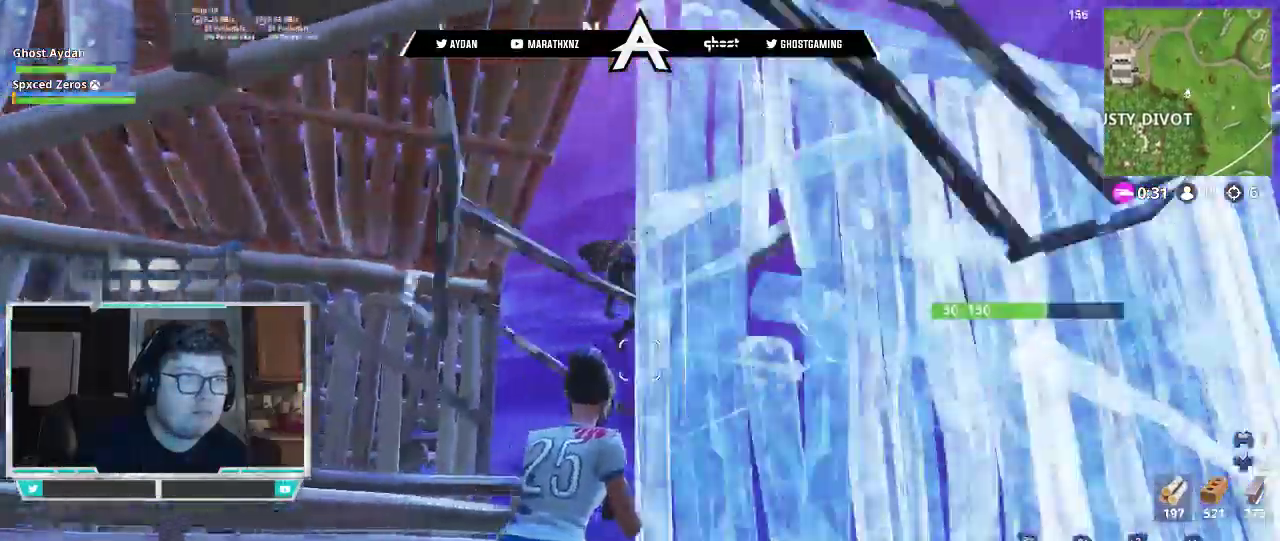
{"buttons": ["L3", "R3"], "left_stick": "up-left", "right_stick": "down", "events": [[83, "L2", "down"], [117, "left_stick", "up"], [283, "R1", "down"], [283, "R2", "down"], [283, "R3", "down"], [283, "left_stick", "up-left"], [283, "right_stick", "down"], [350, "L2", "up"], [350, "R3", "up"], [383, "R1", "up"], [417, "R2", "up"], [417, "R3", "down"], [450, "L3", "down"]]}
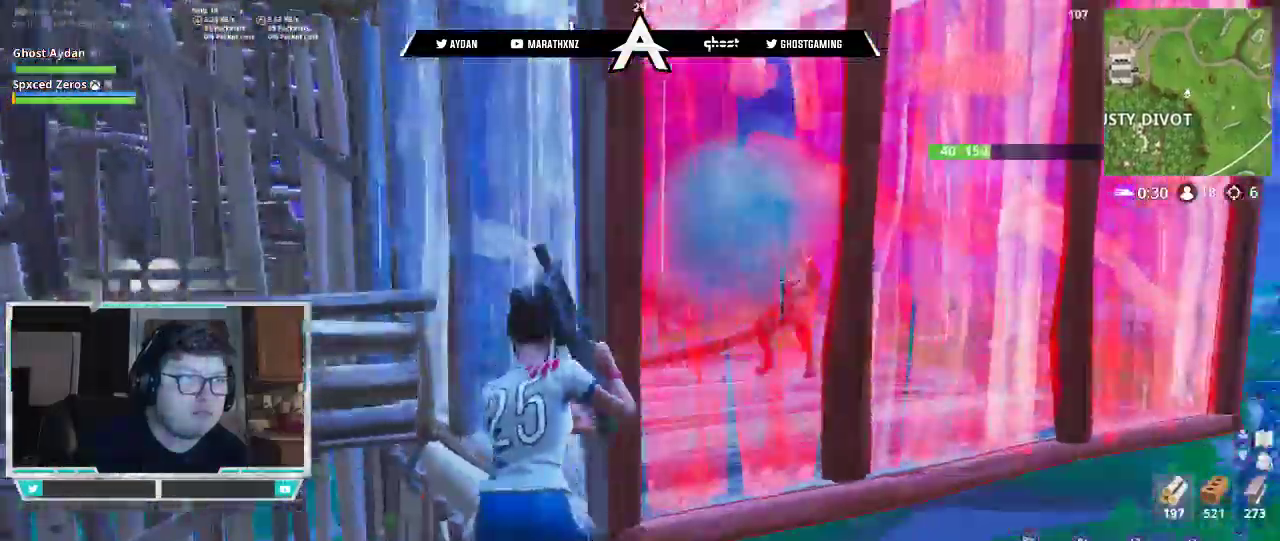
{"buttons": ["R2"], "left_stick": "right", "right_stick": "up-right", "events": [[17, "R3", "up"], [17, "right_stick", "down-right"], [83, "L3", "up"], [83, "left_stick", "up-right"], [117, "R2", "down"], [217, "left_stick", "right"], [267, "R1", "down"], [267, "right_stick", "up-right"], [367, "R1", "up"]]}
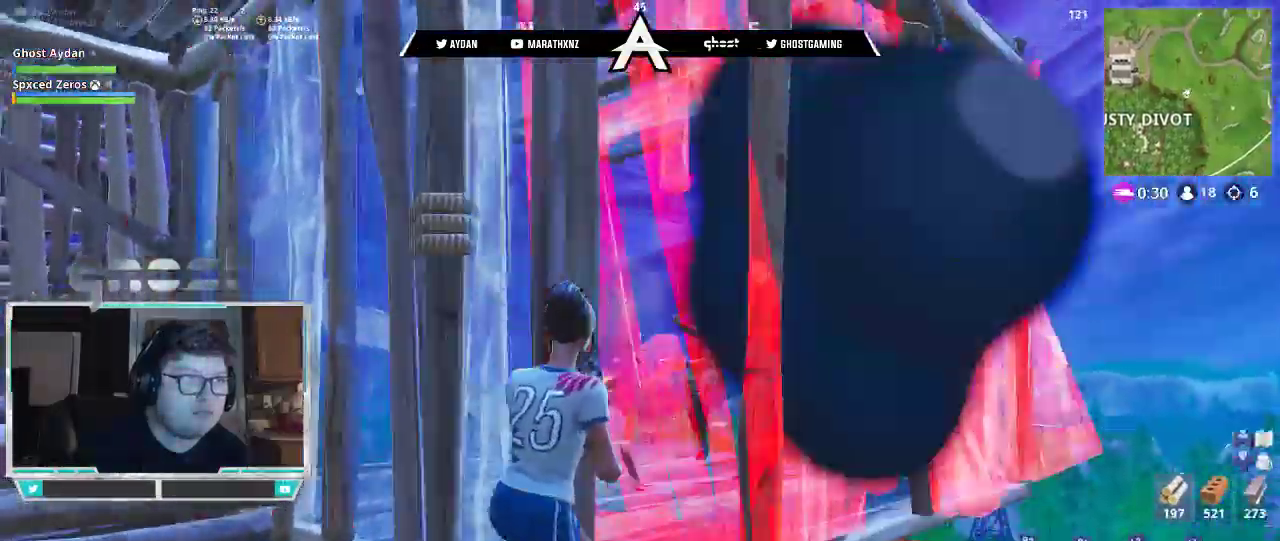
{"buttons": ["L2", "R2"], "left_stick": "down", "right_stick": "up-left", "events": [[183, "L2", "down"], [217, "right_stick", "up"], [283, "L2", "up"], [317, "left_stick", "down"], [333, "R1", "down"], [350, "L2", "down"], [383, "R1", "up"], [400, "right_stick", "up-left"]]}
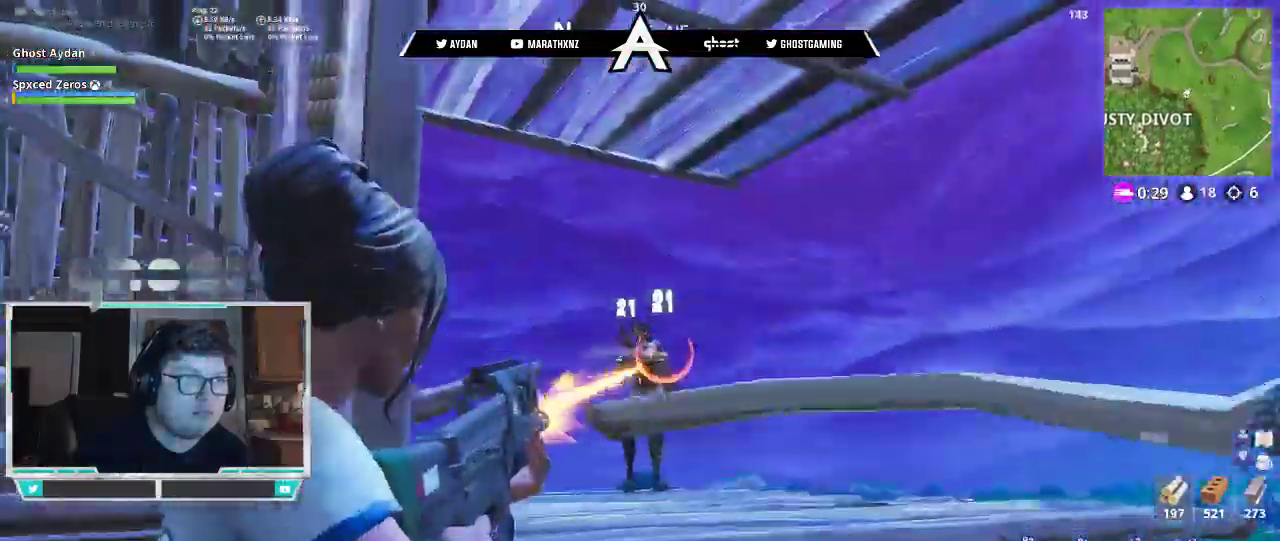
{"buttons": [], "left_stick": "right", "right_stick": "down", "events": [[150, "right_stick", "up"], [183, "left_stick", "down-right"], [250, "right_stick", "center"], [317, "L2", "up"], [317, "R1", "down"], [350, "L1", "down"], [350, "right_stick", "down"], [367, "R1", "up"], [367, "left_stick", "right"], [383, "R2", "up"], [483, "L1", "up"]]}
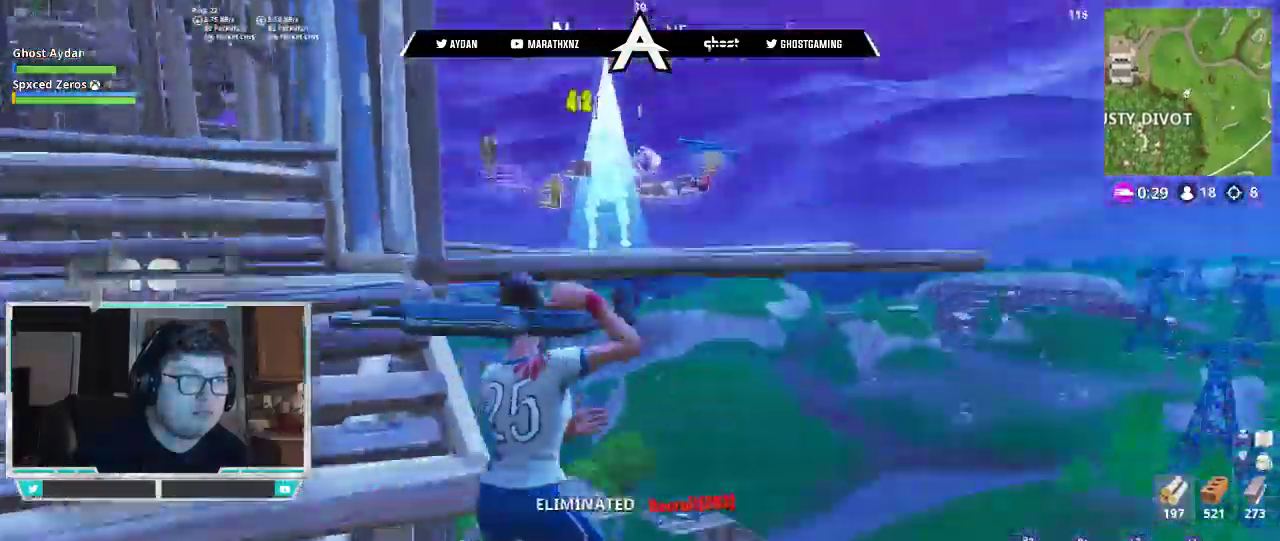
{"buttons": ["R1", "R2"], "left_stick": "down-right", "right_stick": "down", "events": [[17, "CIRCLE", "down"], [117, "CIRCLE", "up"], [183, "R2", "down"], [233, "R1", "down"], [317, "left_stick", "down-right"]]}
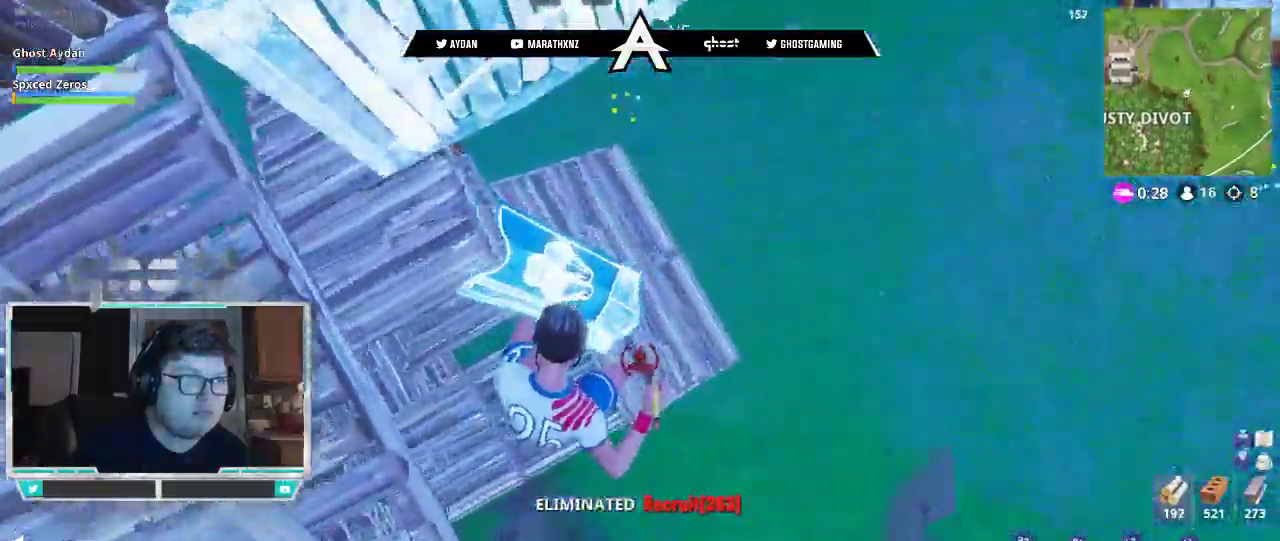
{"buttons": ["L3"], "left_stick": "up-right", "right_stick": "up-right", "events": [[83, "right_stick", "center"], [100, "R1", "up"], [117, "L2", "down"], [117, "R2", "up"], [117, "left_stick", "right"], [217, "CIRCLE", "down"], [217, "left_stick", "up-right"], [250, "CIRCLE", "up"], [250, "L2", "up"], [250, "L3", "down"], [283, "right_stick", "up-right"], [350, "L3", "up"], [417, "L3", "down"]]}
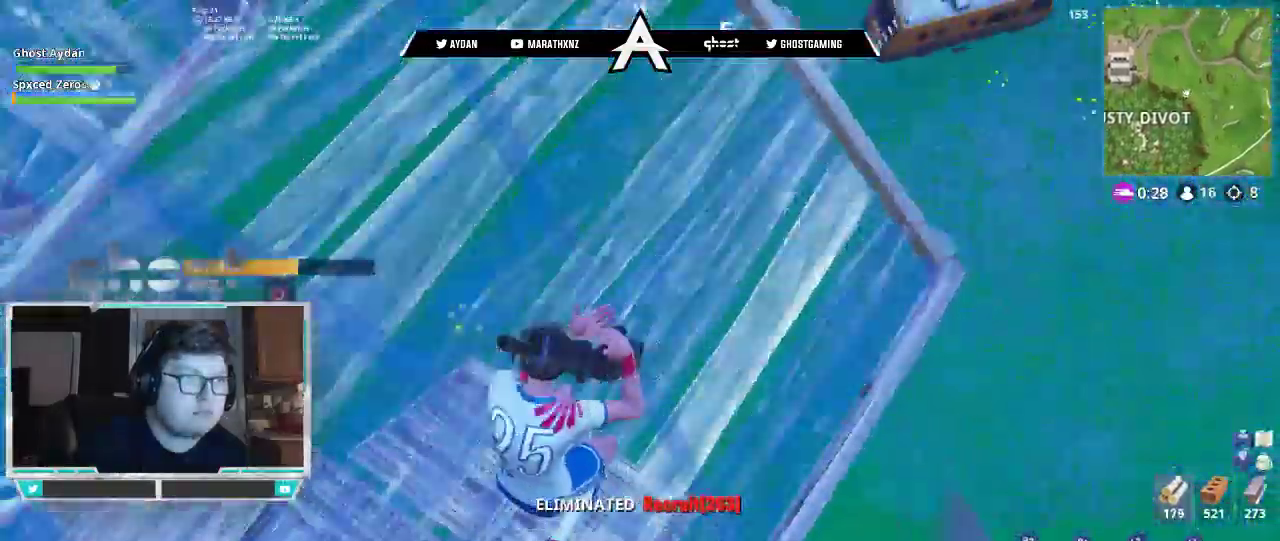
{"buttons": [], "left_stick": "up-right", "right_stick": "left", "events": [[50, "L3", "up"], [100, "right_stick", "up"], [317, "right_stick", "center"], [383, "right_stick", "left"]]}
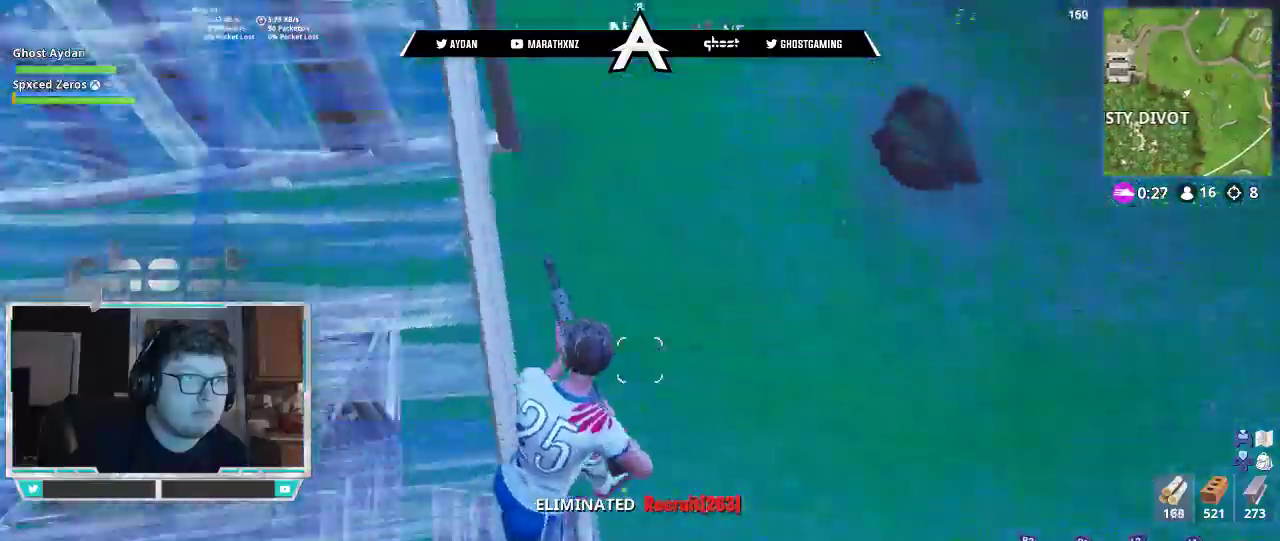
{"buttons": ["CIRCLE", "R2"], "left_stick": "up-right", "right_stick": "down", "events": [[17, "left_stick", "right"], [117, "CIRCLE", "down"], [217, "right_stick", "down"], [250, "left_stick", "up-right"], [283, "R2", "down"]]}
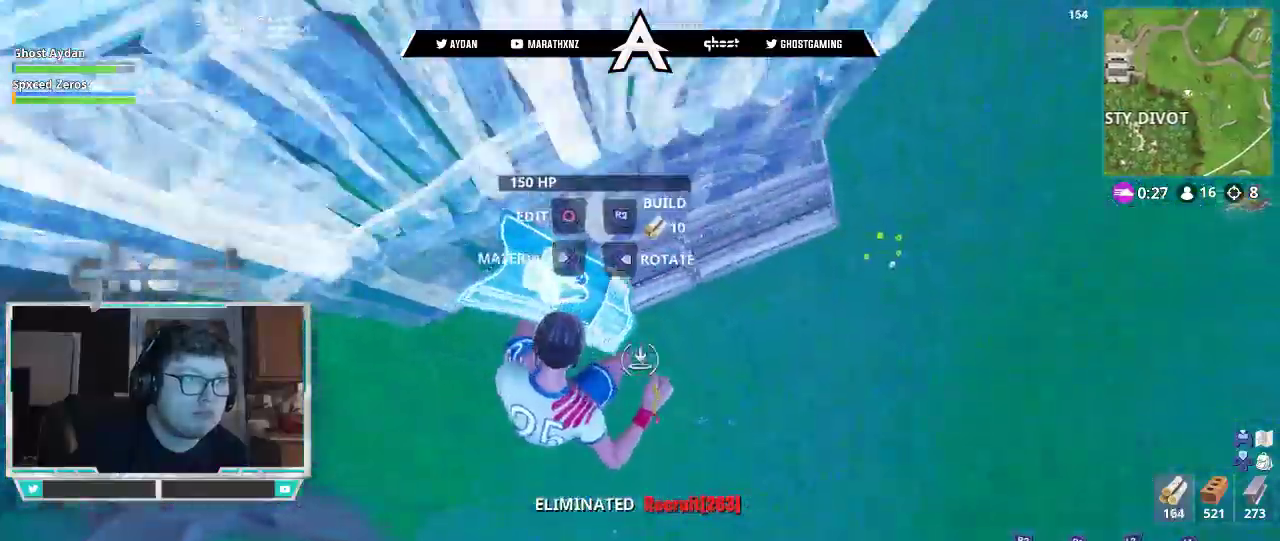
{"buttons": ["L3"], "left_stick": "up-right", "right_stick": "center", "events": [[217, "L2", "down"], [217, "R2", "up"], [217, "right_stick", "right"], [283, "L3", "down"], [283, "right_stick", "up-right"], [350, "CIRCLE", "up"], [383, "L2", "up"], [383, "L3", "up"], [483, "L3", "down"], [483, "right_stick", "center"]]}
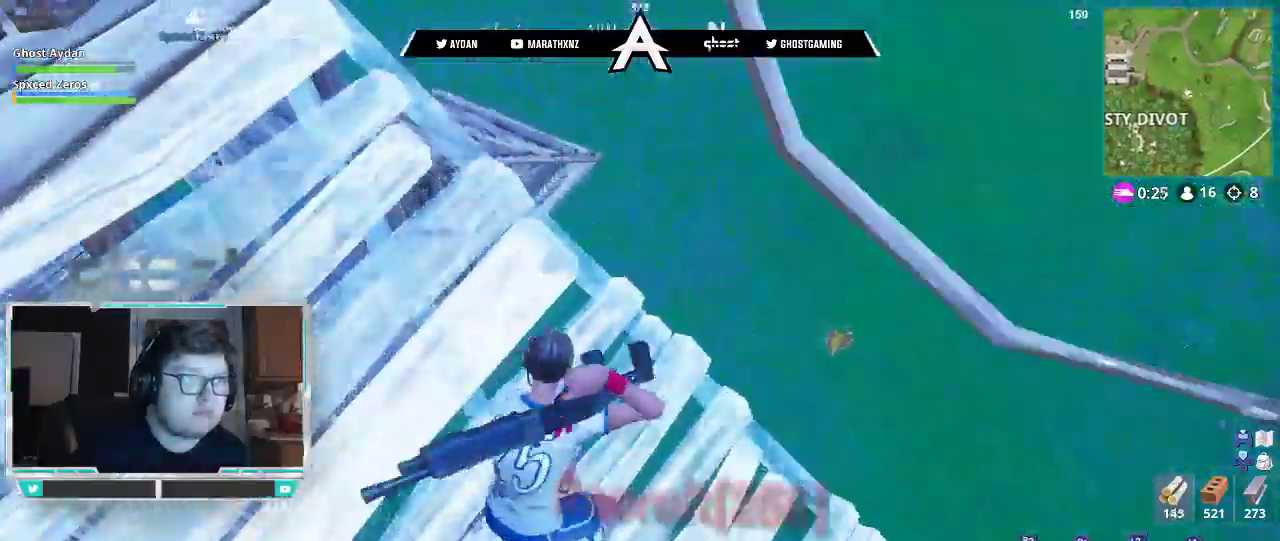
{"buttons": [], "left_stick": "down-right", "right_stick": "down-left", "events": [[117, "L3", "up"], [117, "right_stick", "down-left"], [250, "left_stick", "right"], [350, "CIRCLE", "down"], [350, "left_stick", "down-right"], [450, "CIRCLE", "up"]]}
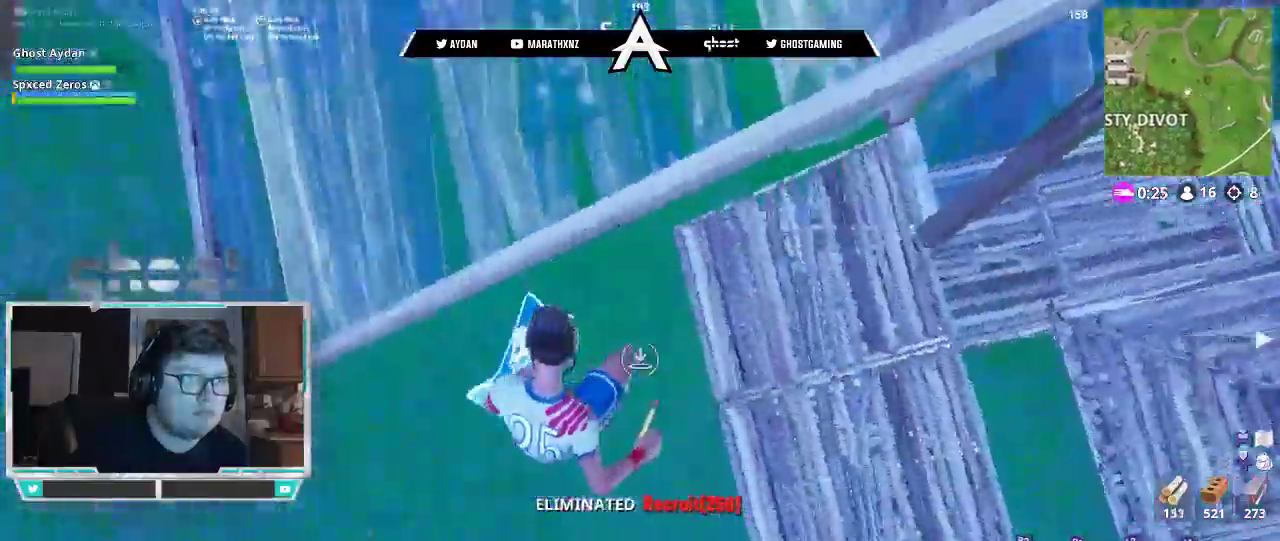
{"buttons": ["R1", "R2"], "left_stick": "right", "right_stick": "center", "events": [[17, "right_stick", "down"], [50, "R2", "down"], [83, "R1", "down"], [283, "left_stick", "right"], [467, "right_stick", "center"]]}
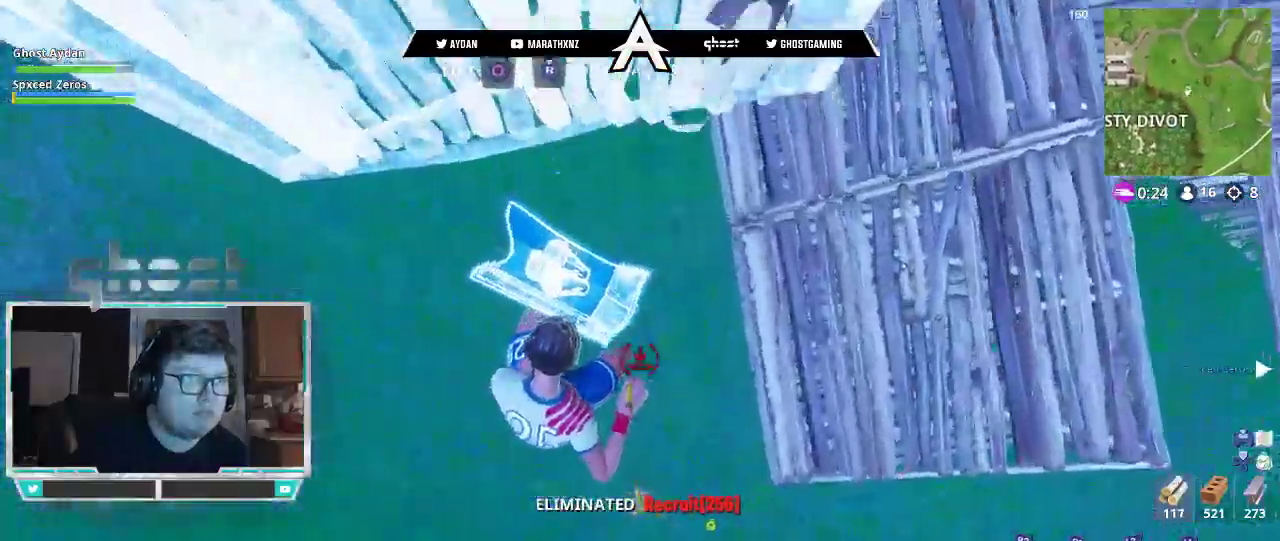
{"buttons": [], "left_stick": "up-right", "right_stick": "down", "events": [[17, "L2", "down"], [17, "R1", "up"], [17, "R2", "up"], [17, "right_stick", "right"], [83, "left_stick", "up-right"], [117, "CIRCLE", "down"], [117, "L3", "down"], [117, "right_stick", "up-right"], [183, "CIRCLE", "up"], [217, "L2", "up"], [250, "L3", "up"], [283, "right_stick", "center"], [350, "right_stick", "down"]]}
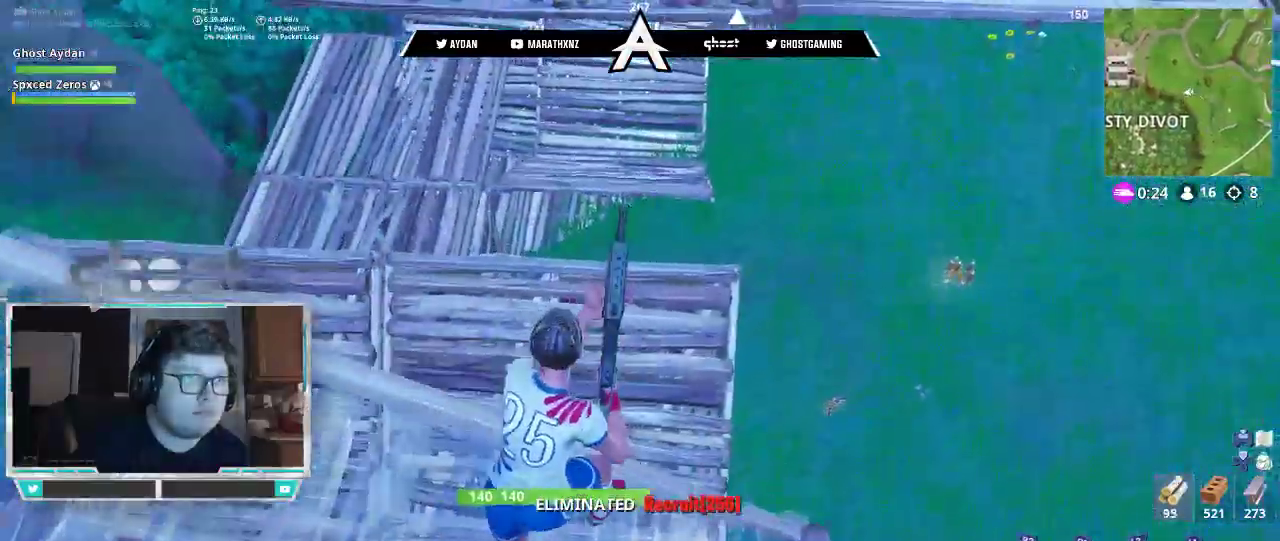
{"buttons": [], "left_stick": "left", "right_stick": "center", "events": [[17, "right_stick", "center"], [150, "SQUARE", "down"], [350, "SQUARE", "up"], [450, "left_stick", "left"]]}
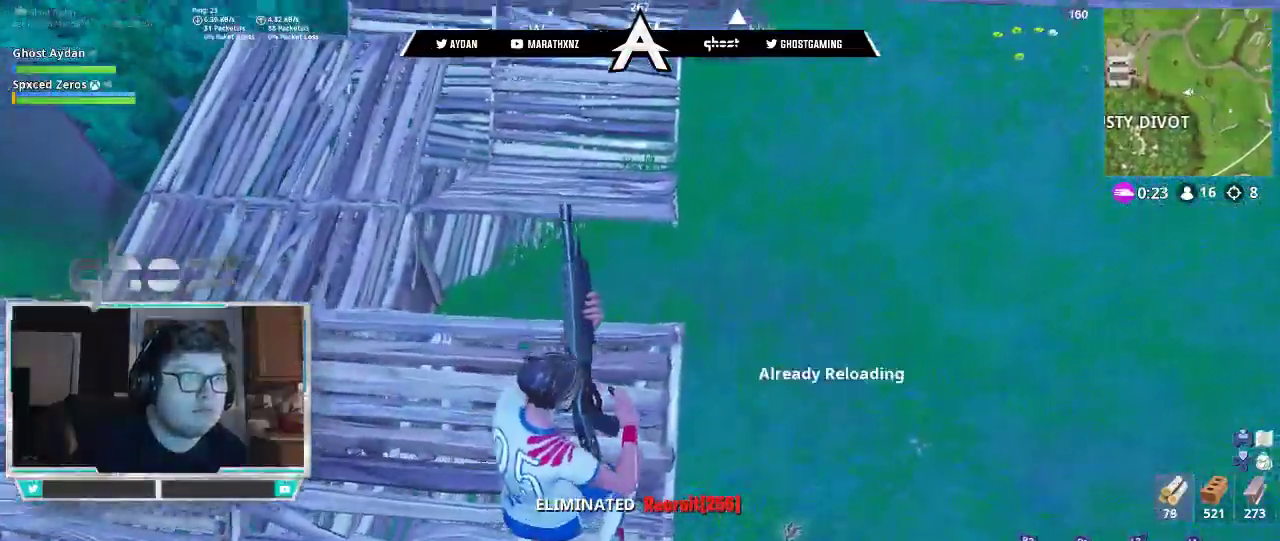
{"buttons": ["CIRCLE"], "left_stick": "right", "right_stick": "down-right", "events": [[67, "right_stick", "down-right"], [117, "left_stick", "right"], [450, "CIRCLE", "down"]]}
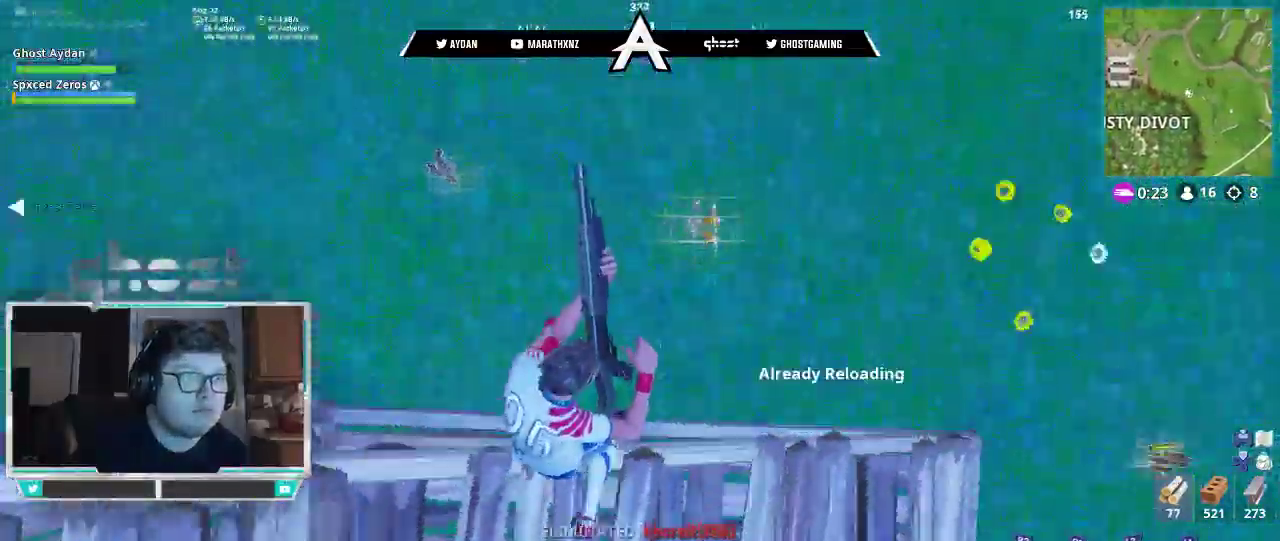
{"buttons": ["R2"], "left_stick": "up", "right_stick": "up", "events": [[50, "CIRCLE", "up"], [50, "L3", "down"], [83, "left_stick", "up"], [83, "right_stick", "center"], [183, "R1", "down"], [217, "L3", "up"], [250, "right_stick", "up"], [283, "R1", "up"], [317, "L2", "down"], [350, "L3", "down"], [417, "R2", "down"], [450, "L2", "up"], [483, "L3", "up"]]}
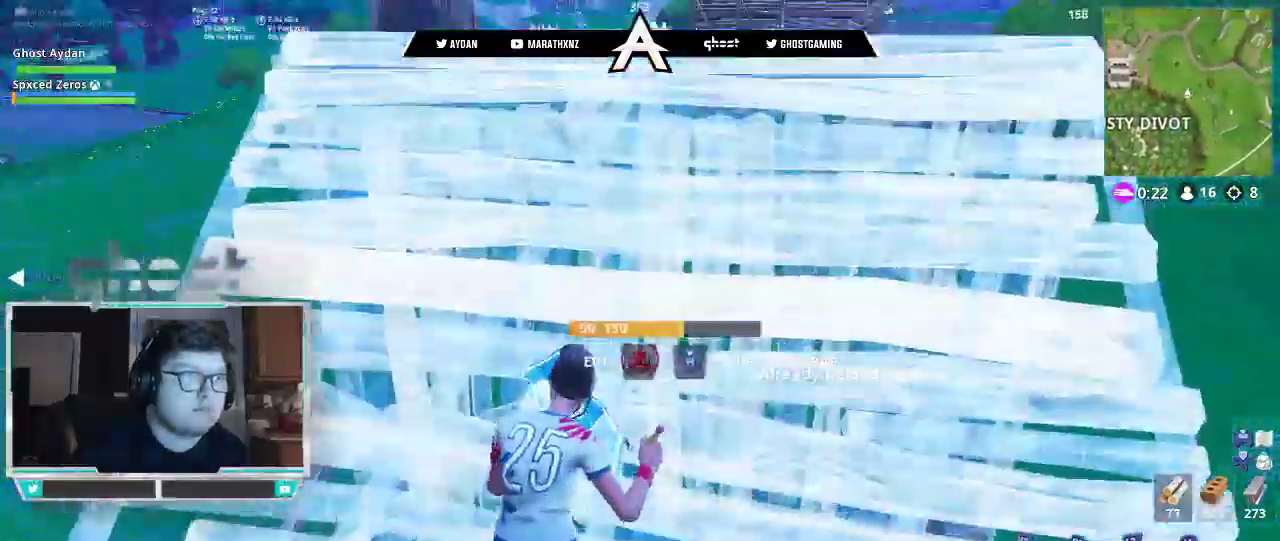
{"buttons": ["R2"], "left_stick": "up", "right_stick": "up-right", "events": [[83, "right_stick", "up-right"], [117, "R1", "down"], [150, "R2", "up"], [167, "left_stick", "up-right"], [183, "right_stick", "right"], [250, "R2", "down"], [283, "R1", "up"], [450, "left_stick", "up"], [483, "right_stick", "up-right"]]}
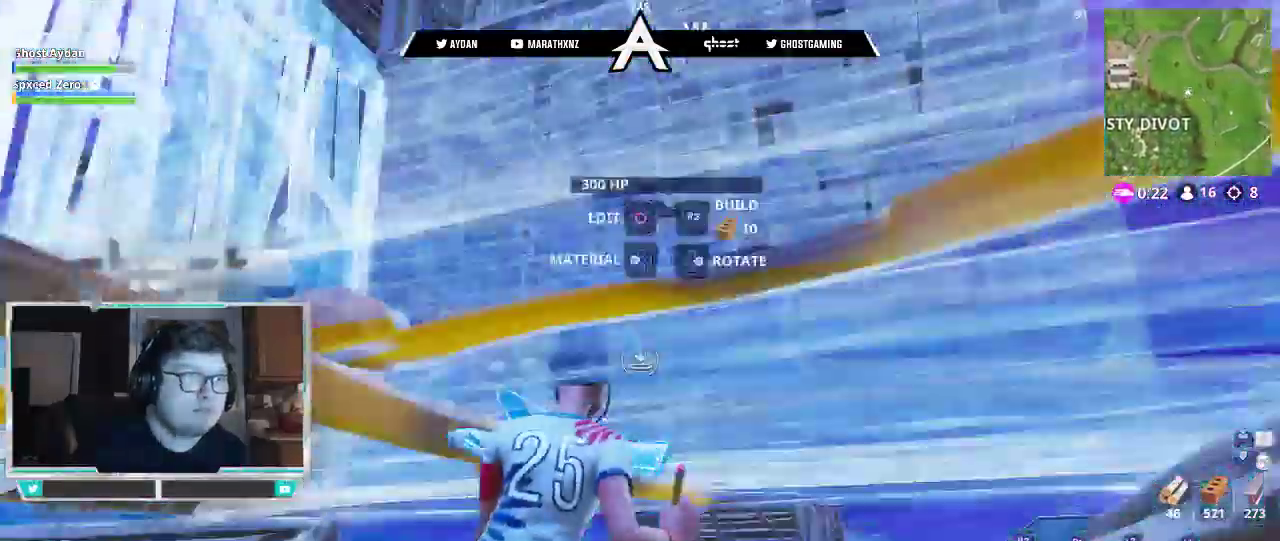
{"buttons": ["R2"], "left_stick": "up", "right_stick": "right", "events": [[17, "right_stick", "up"], [83, "R1", "down"], [150, "R2", "up"], [183, "right_stick", "right"], [217, "L1", "down"], [250, "L3", "down"], [250, "R1", "up"], [250, "left_stick", "up-left"], [317, "R2", "down"], [350, "L1", "up"], [383, "L3", "up"], [483, "left_stick", "up"]]}
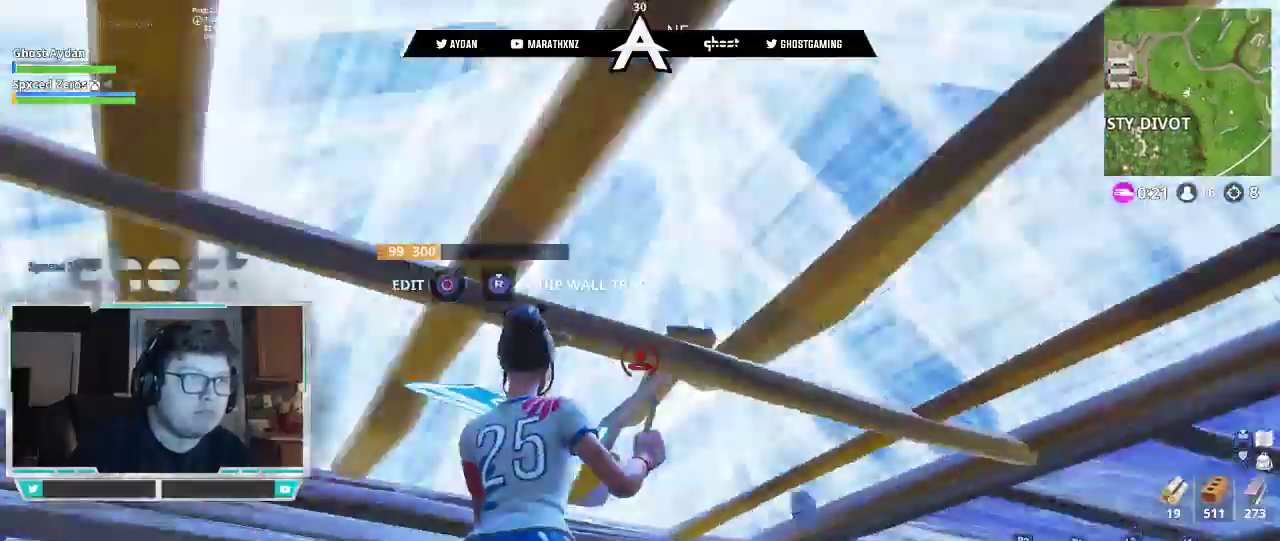
{"buttons": ["R3"], "left_stick": "down-right", "right_stick": "down-left", "events": [[250, "right_stick", "down-left"], [283, "R2", "up"], [283, "left_stick", "down-right"], [317, "CIRCLE", "down"], [417, "CIRCLE", "up"], [483, "R3", "down"]]}
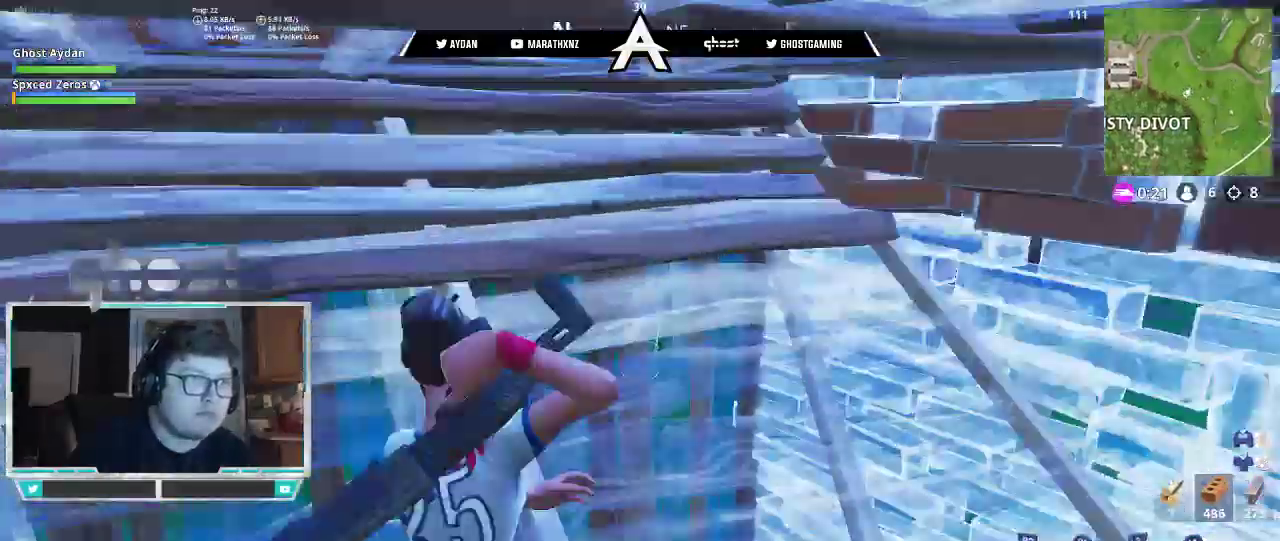
{"buttons": [], "left_stick": "right", "right_stick": "left", "events": [[50, "R3", "up"], [50, "left_stick", "down"], [50, "right_stick", "left"], [117, "R1", "down"], [150, "right_stick", "center"], [183, "left_stick", "down-right"], [217, "R1", "up"], [250, "R1", "down"], [350, "R1", "up"], [383, "R1", "down"], [417, "left_stick", "right"], [417, "right_stick", "left"], [483, "R1", "up"]]}
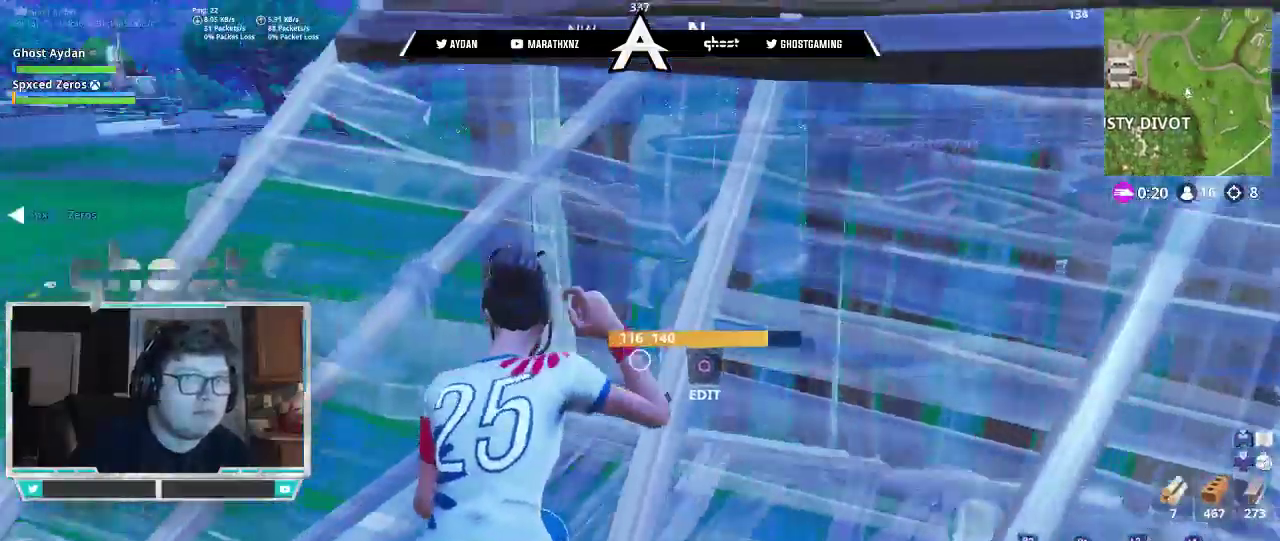
{"buttons": [], "left_stick": "down", "right_stick": "center", "events": [[150, "R2", "down"], [183, "R1", "down"], [183, "left_stick", "center"], [250, "R1", "up"], [250, "R2", "up"], [283, "right_stick", "center"], [350, "left_stick", "down"], [383, "CIRCLE", "down"], [450, "CIRCLE", "up"]]}
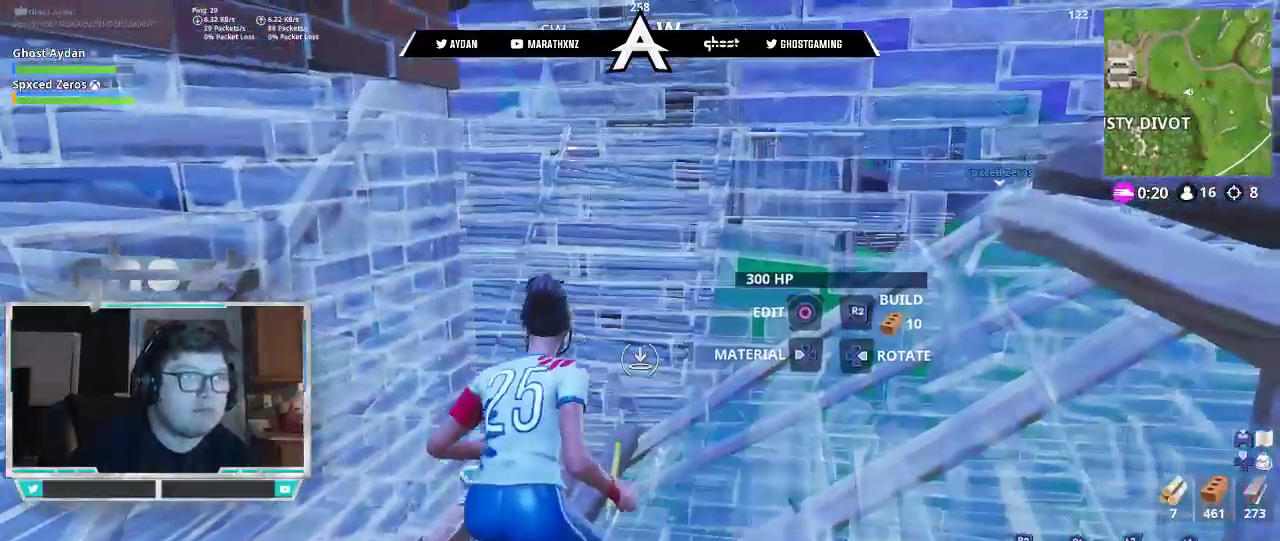
{"buttons": [], "left_stick": "center", "right_stick": "center", "events": [[17, "R2", "down"], [33, "R1", "down"], [83, "R1", "up"], [117, "R2", "up"], [117, "left_stick", "down-left"], [150, "CIRCLE", "down"], [183, "CIRCLE", "up"], [417, "R2", "down"], [450, "left_stick", "center"], [483, "R2", "up"]]}
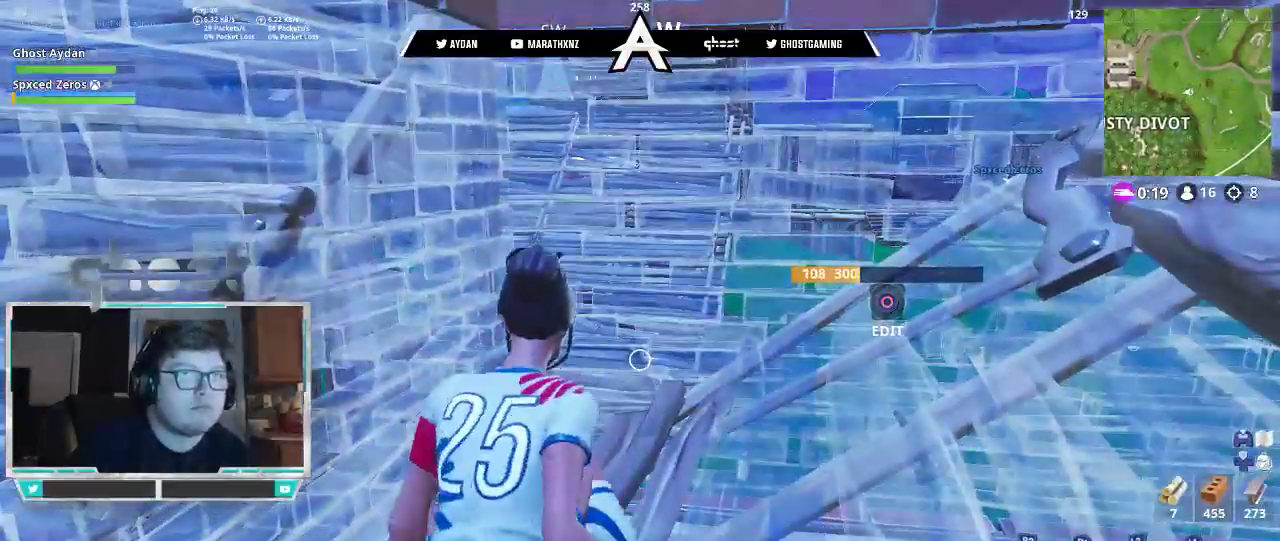
{"buttons": [], "left_stick": "center", "right_stick": "center", "events": [[50, "R2", "down"], [183, "R2", "up"]]}
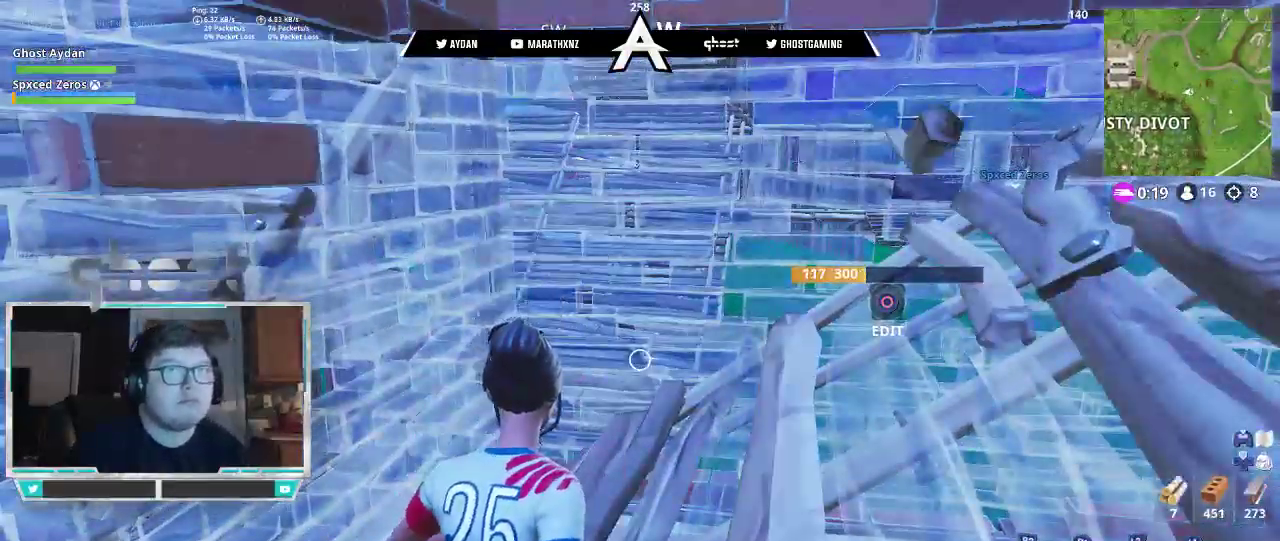
{"buttons": [], "left_stick": "center", "right_stick": "center", "events": []}
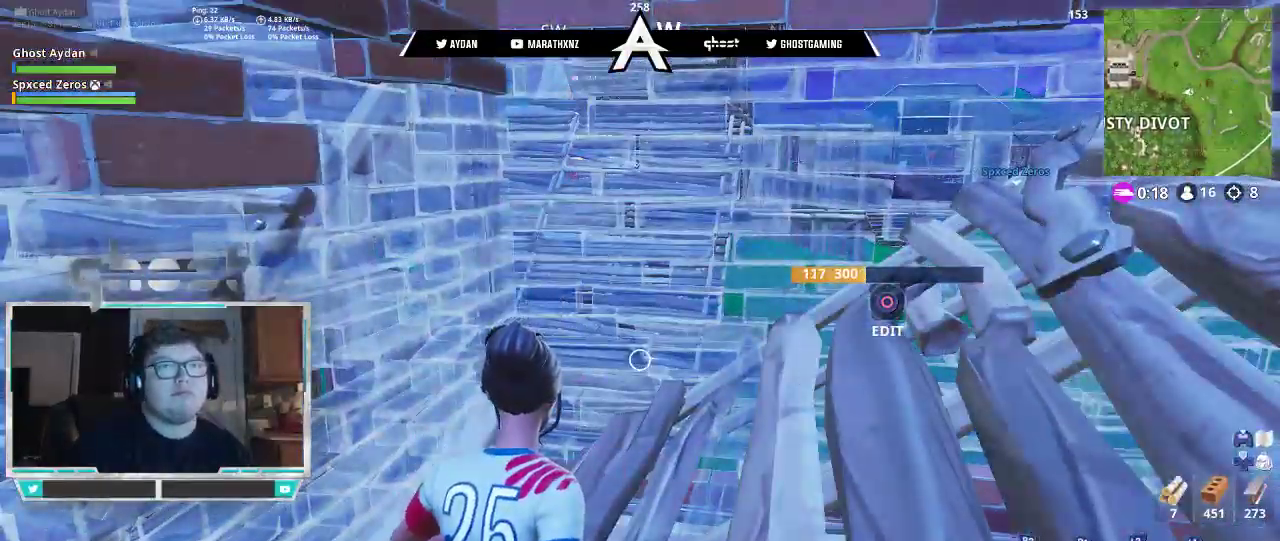
{"buttons": [], "left_stick": "center", "right_stick": "center", "events": [[150, "R2", "down"], [317, "R2", "up"]]}
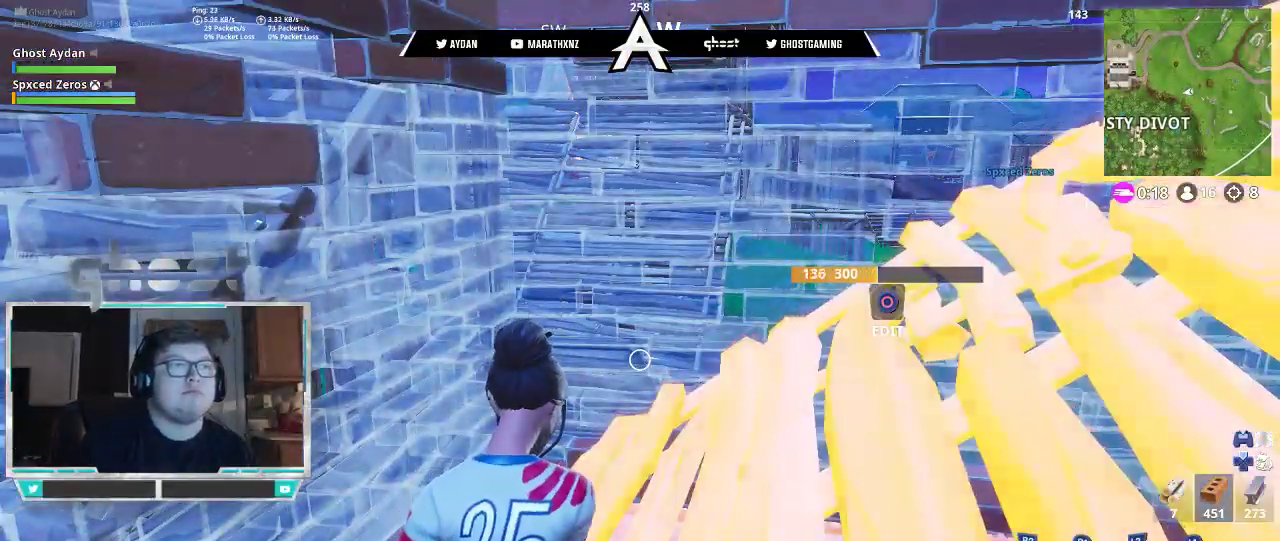
{"buttons": [], "left_stick": "center", "right_stick": "center", "events": [[83, "START", "down"], [250, "START", "up"]]}
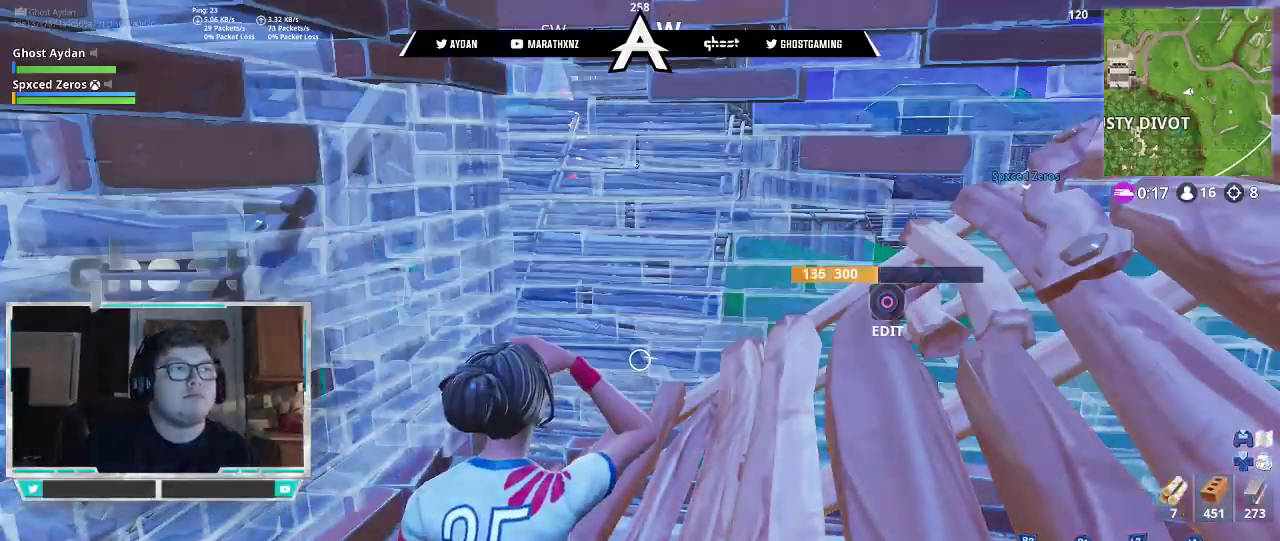
{"buttons": [], "left_stick": "center", "right_stick": "center", "events": [[17, "CIRCLE", "down"], [117, "CIRCLE", "up"], [217, "TOUCHPAD", "down"], [350, "TOUCHPAD", "up"]]}
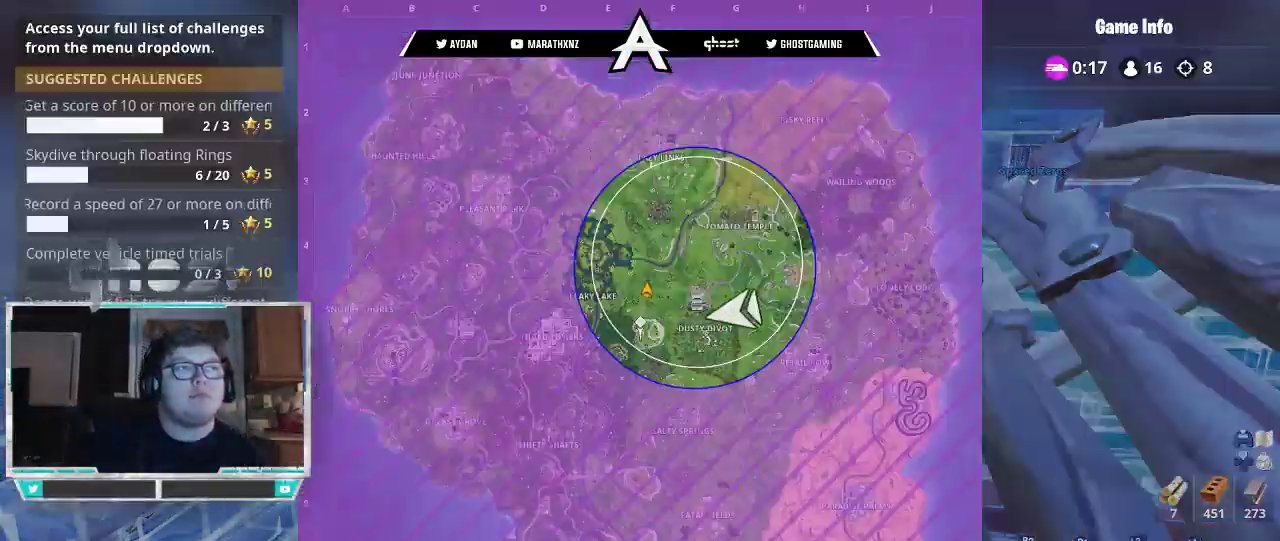
{"buttons": ["TOUCHPAD"], "left_stick": "center", "right_stick": "center", "events": [[483, "TOUCHPAD", "down"]]}
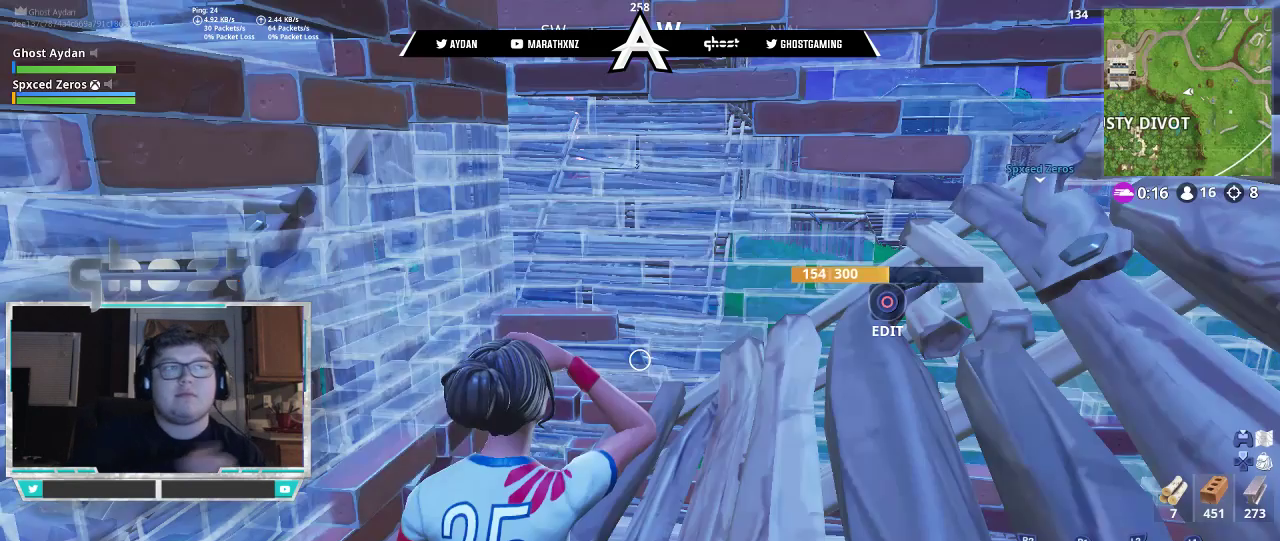
{"buttons": [], "left_stick": "center", "right_stick": "center", "events": [[117, "TOUCHPAD", "up"]]}